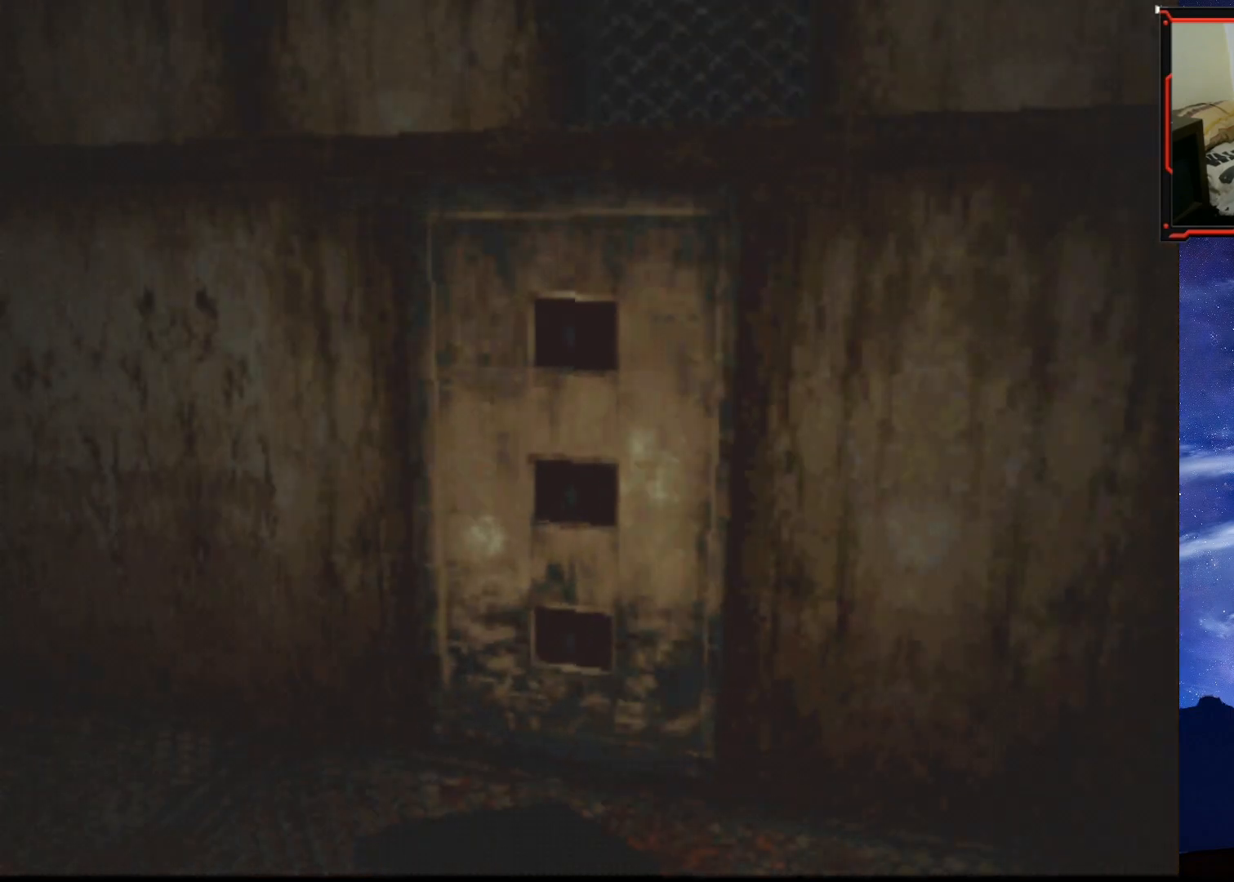
Gameplay with a controller (PlayStation layout); each line is a JSON object with the inputs held at the frame after it. "events" lists button and stick changes between this image and that frame as [ms after this image, input, new state], when the widget could be followed in between. Not read: left_stick.
{"buttons": ["SQUARE", "DPAD_UP"], "right_stick": "center", "events": [[200, "DPAD_UP", "down"], [217, "DPAD_LEFT", "up"], [267, "SQUARE", "down"]]}
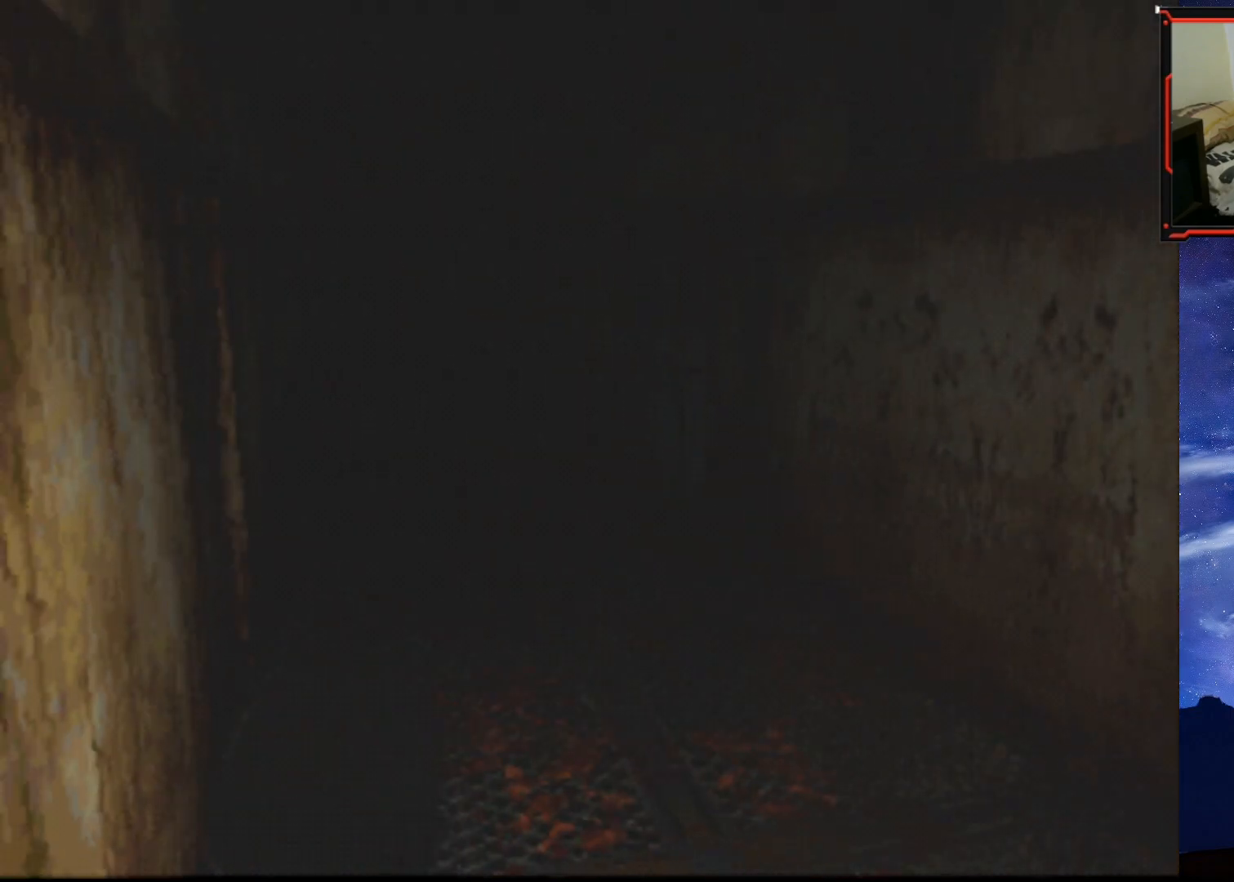
{"buttons": ["SQUARE", "DPAD_UP"], "right_stick": "center", "events": []}
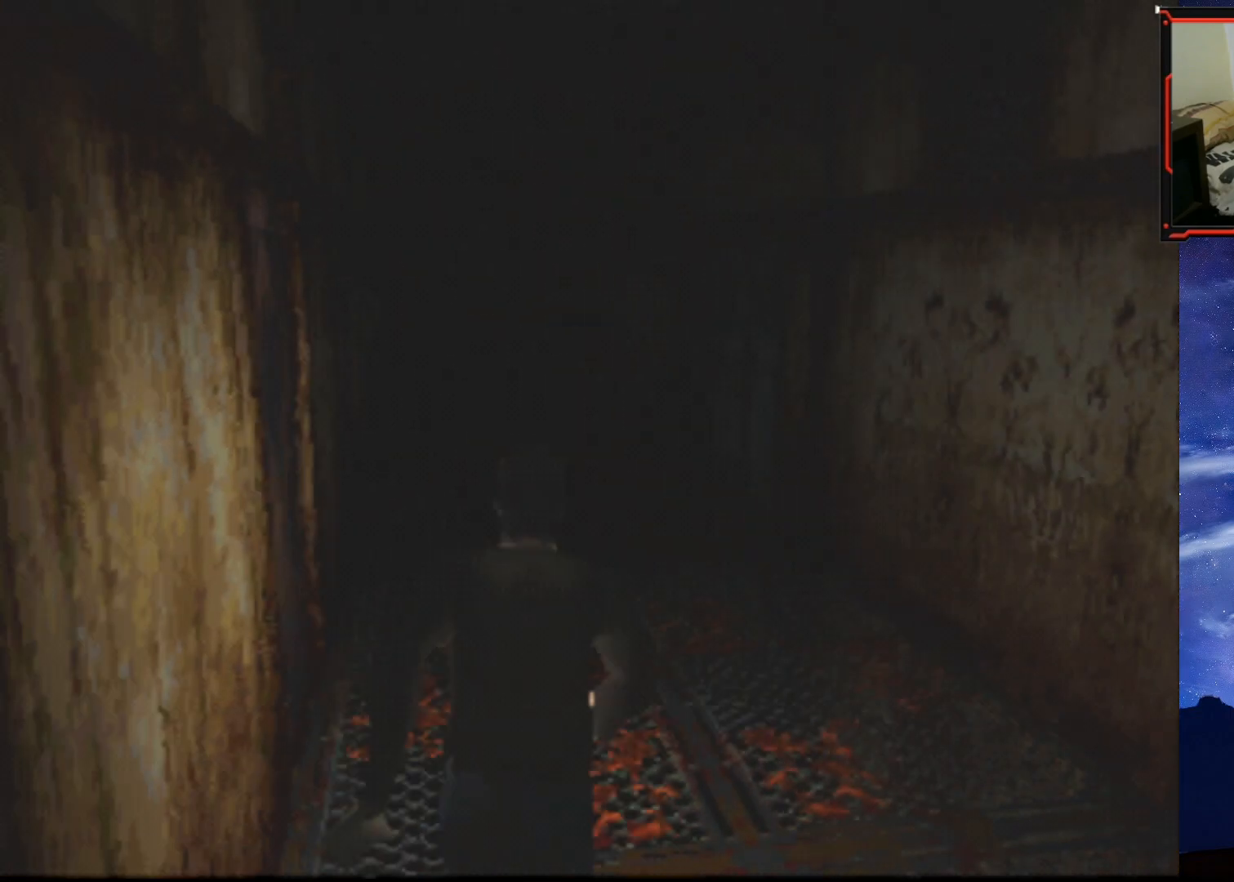
{"buttons": ["SQUARE", "DPAD_UP", "DPAD_LEFT"], "right_stick": "center", "events": [[467, "DPAD_LEFT", "down"]]}
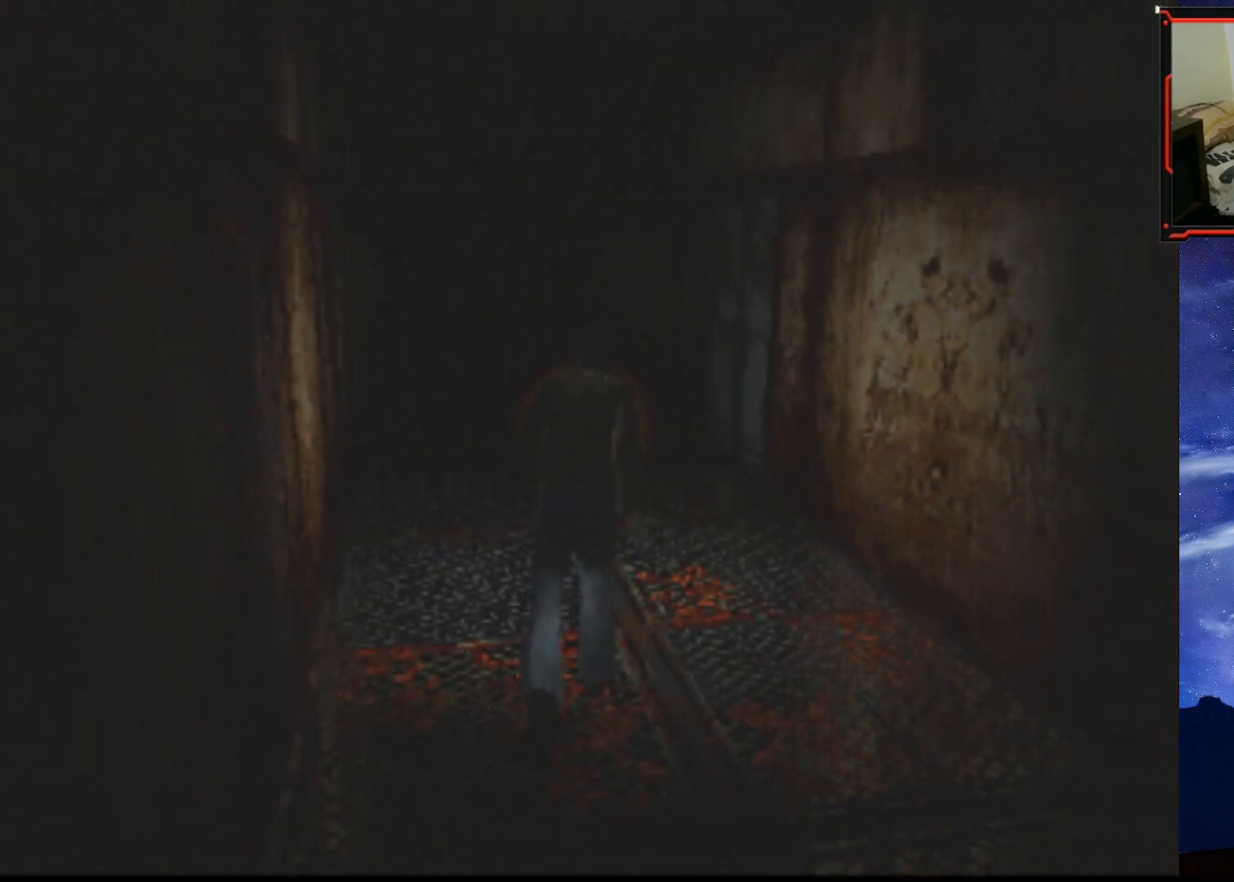
{"buttons": [], "right_stick": "center", "events": [[133, "DPAD_LEFT", "up"], [133, "SQUARE", "up"], [283, "DPAD_UP", "up"]]}
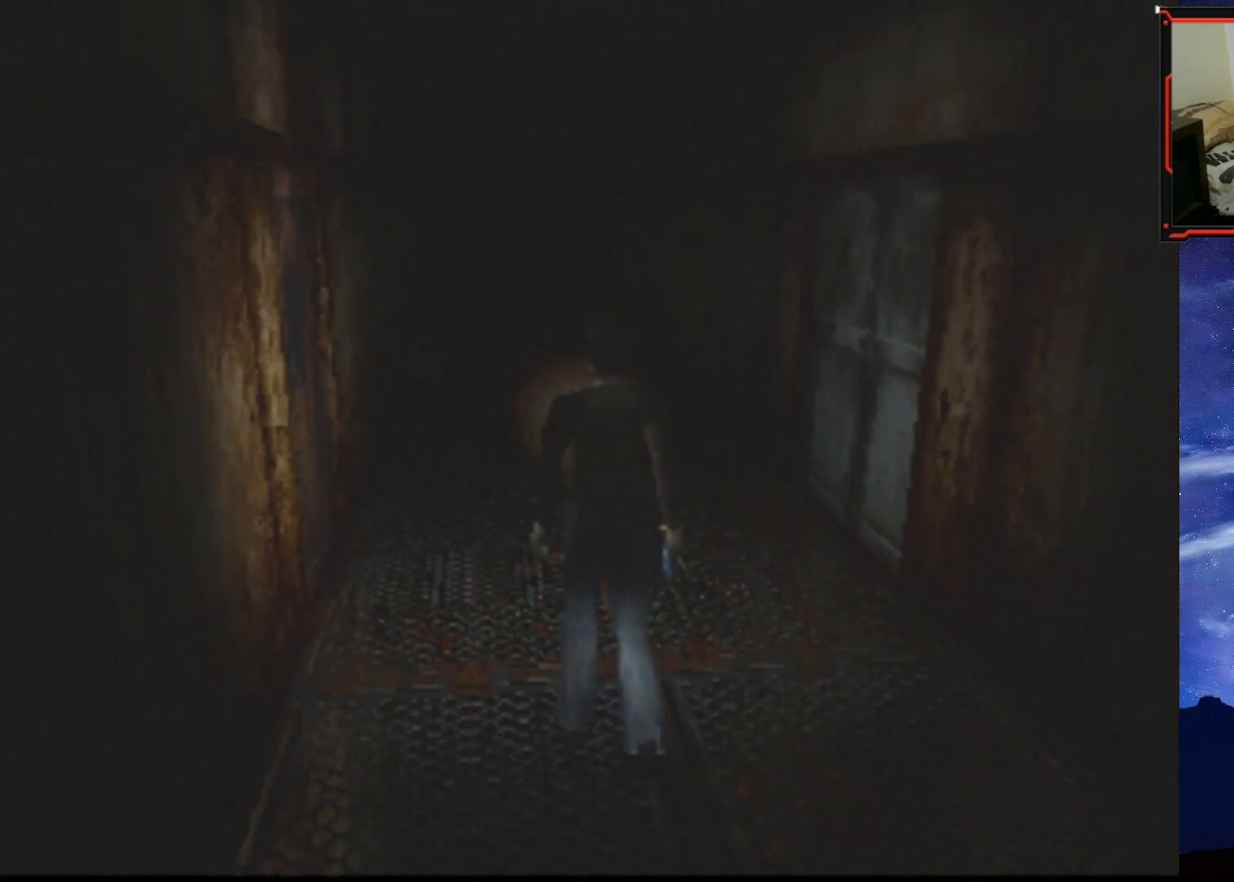
{"buttons": ["DPAD_UP"], "right_stick": "center", "events": [[451, "DPAD_UP", "down"]]}
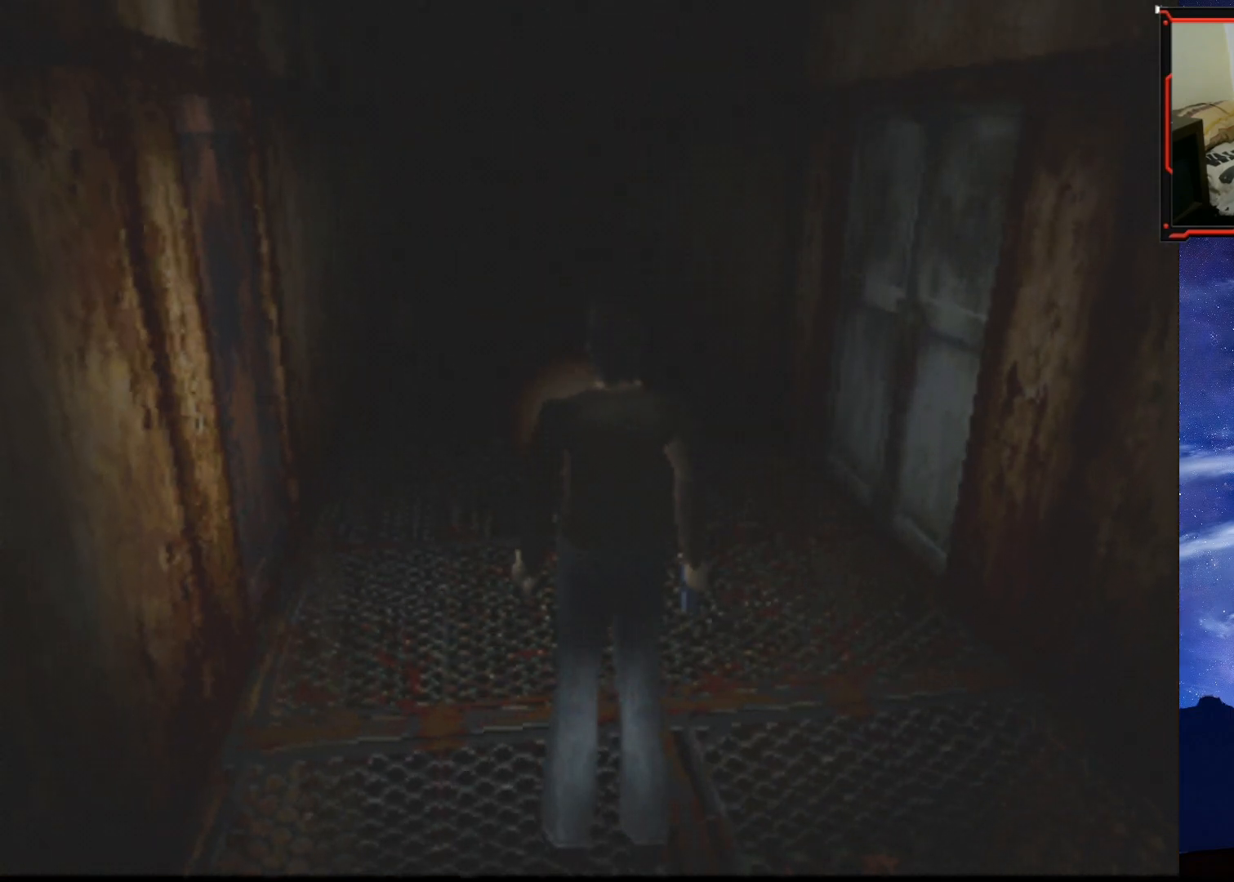
{"buttons": ["DPAD_UP"], "right_stick": "center", "events": []}
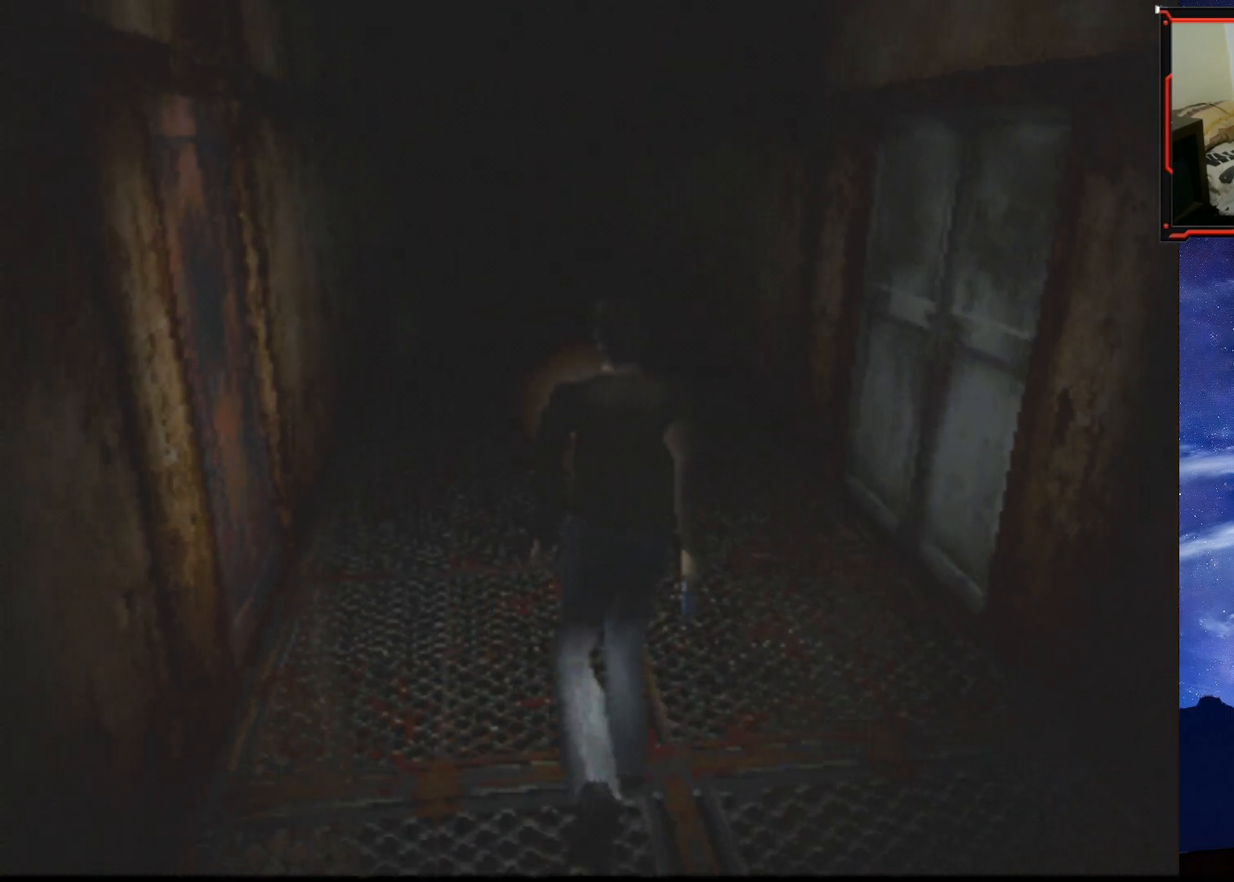
{"buttons": [], "right_stick": "center", "events": [[267, "DPAD_UP", "up"], [300, "TRIANGLE", "down"], [451, "TRIANGLE", "up"]]}
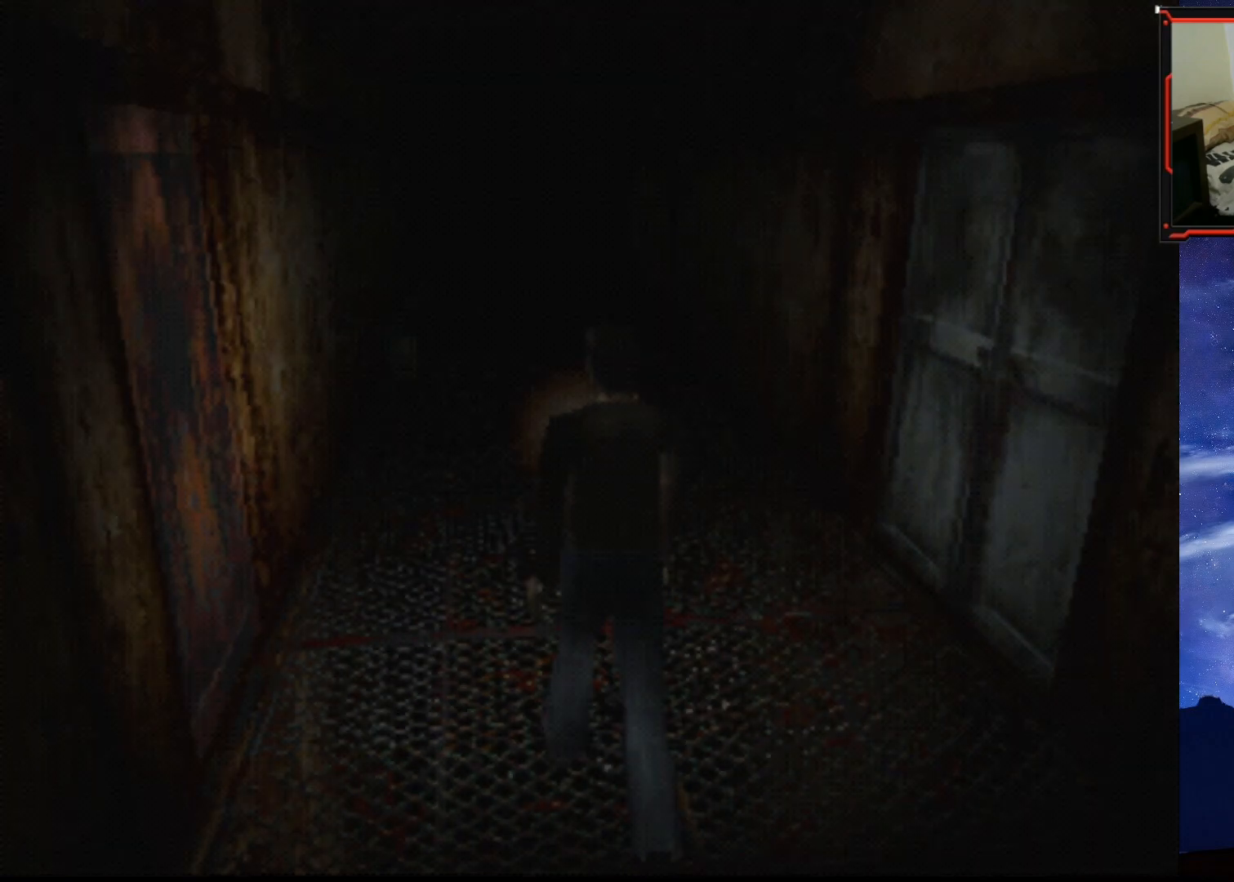
{"buttons": [], "right_stick": "center", "events": []}
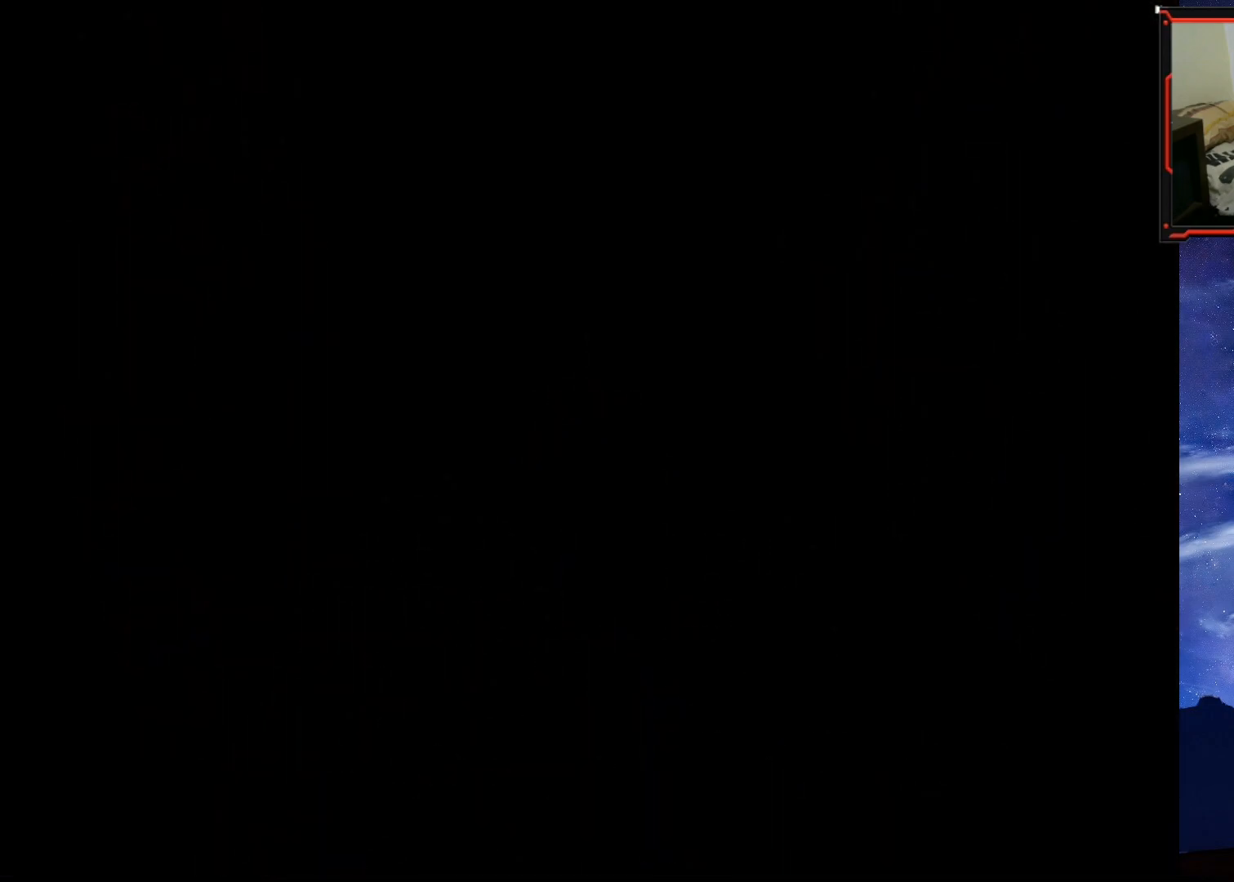
{"buttons": [], "right_stick": "center", "events": []}
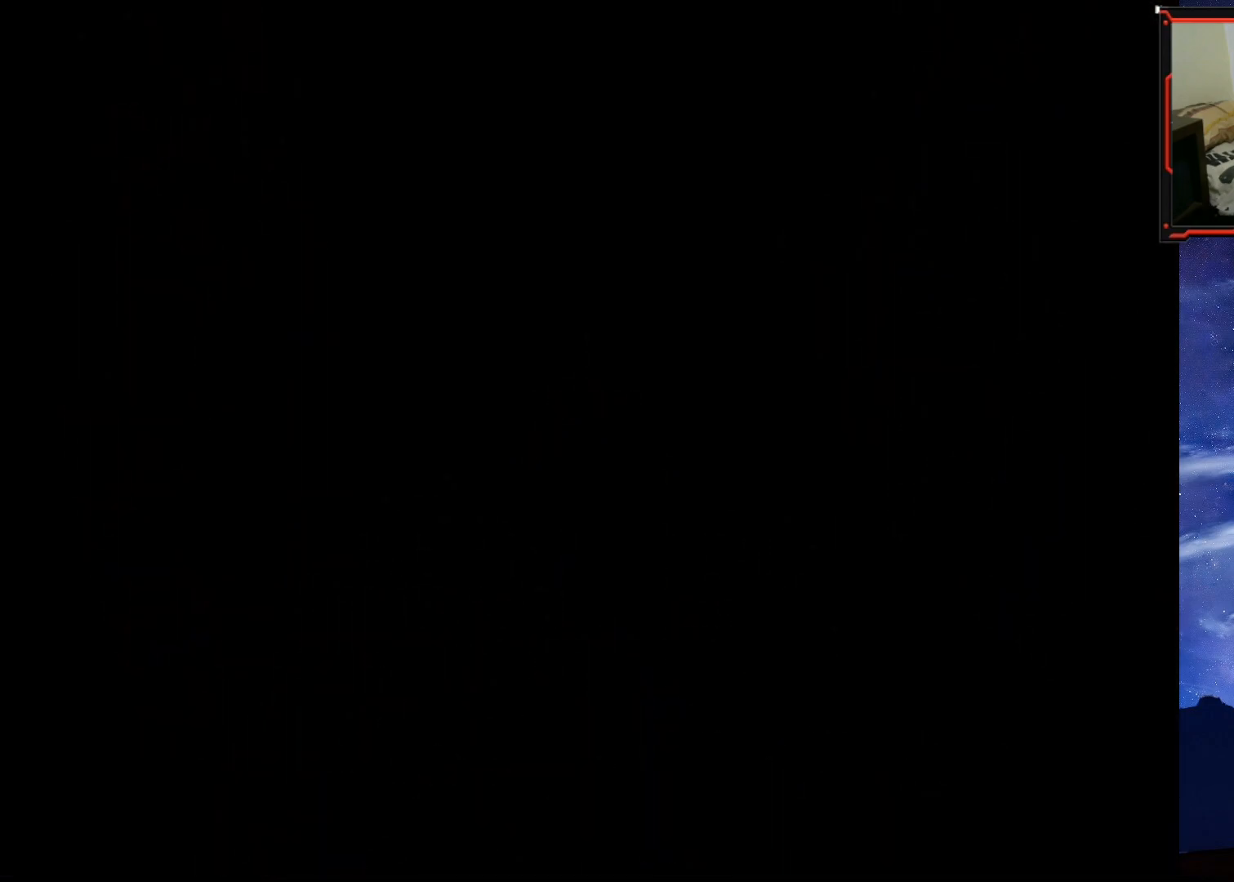
{"buttons": [], "right_stick": "center", "events": []}
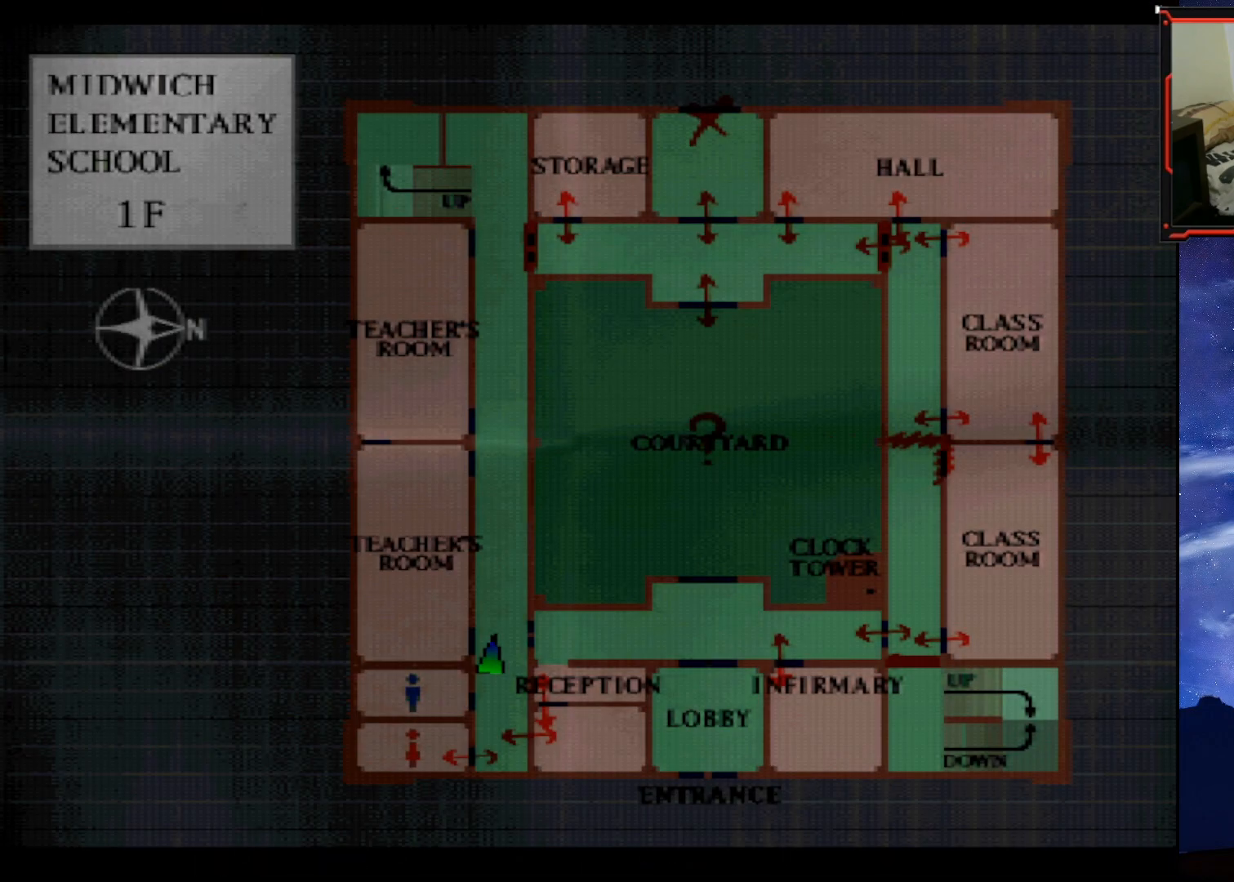
{"buttons": [], "right_stick": "center", "events": []}
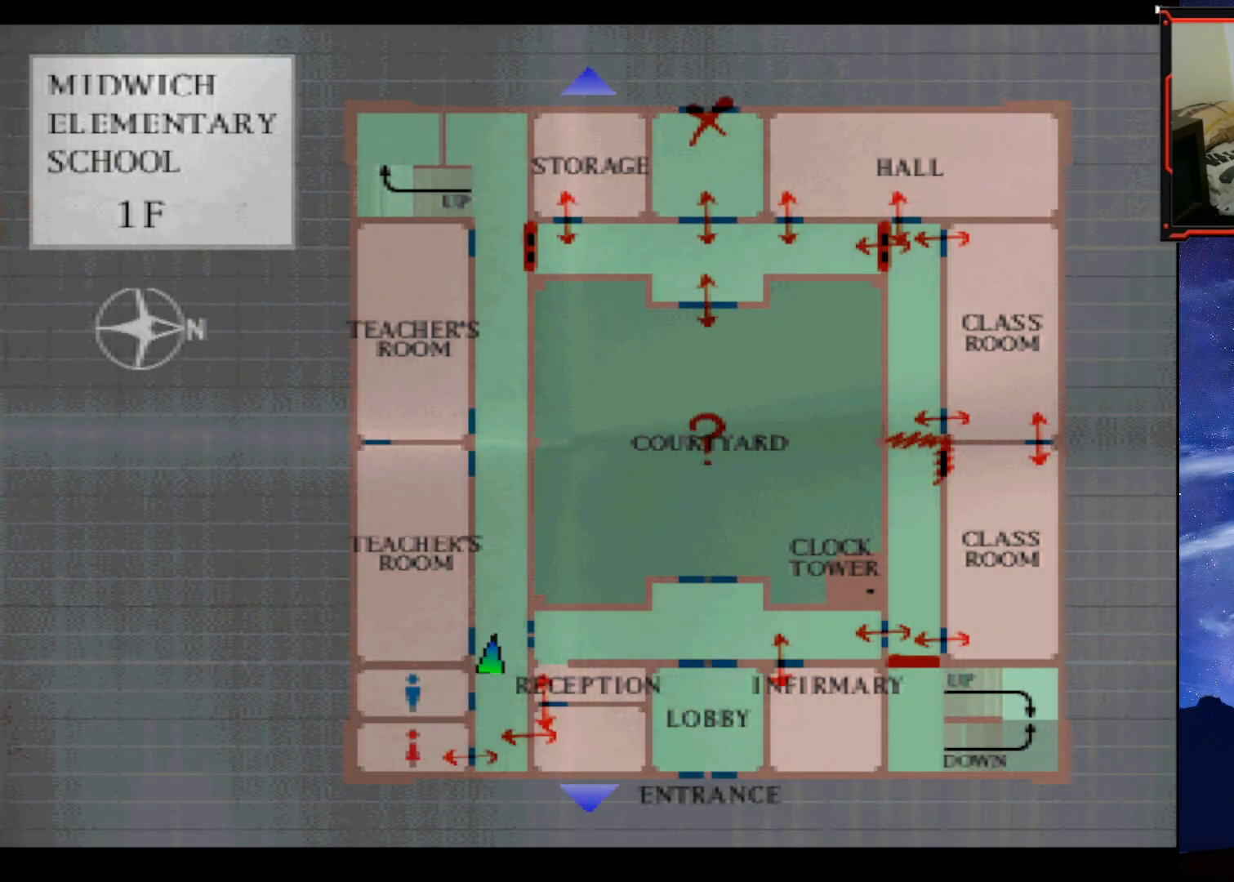
{"buttons": ["DPAD_RIGHT"], "right_stick": "center", "events": [[50, "CIRCLE", "down"], [166, "CIRCLE", "up"], [233, "DPAD_RIGHT", "down"]]}
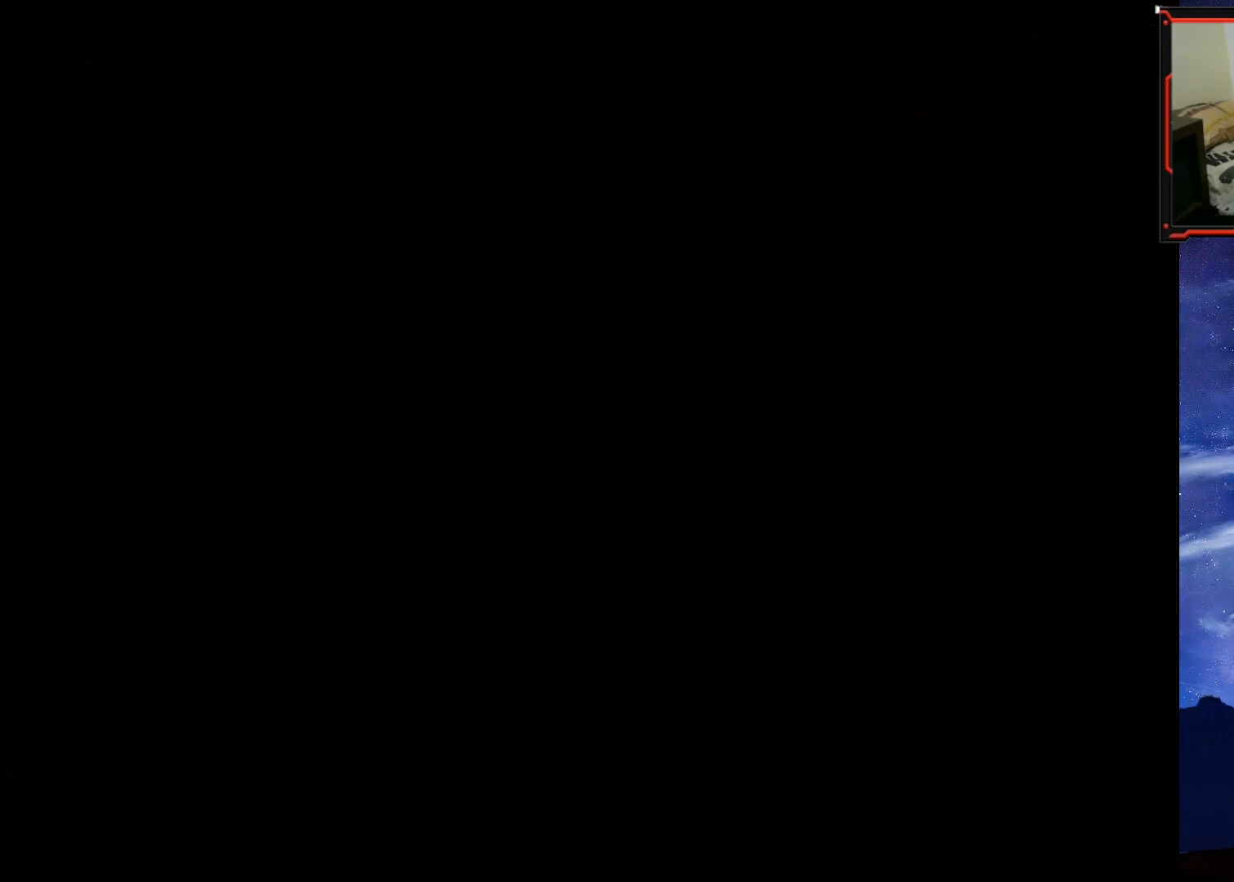
{"buttons": ["SQUARE", "DPAD_UP"], "right_stick": "center", "events": [[184, "SQUARE", "down"], [267, "DPAD_UP", "down"], [300, "DPAD_RIGHT", "up"]]}
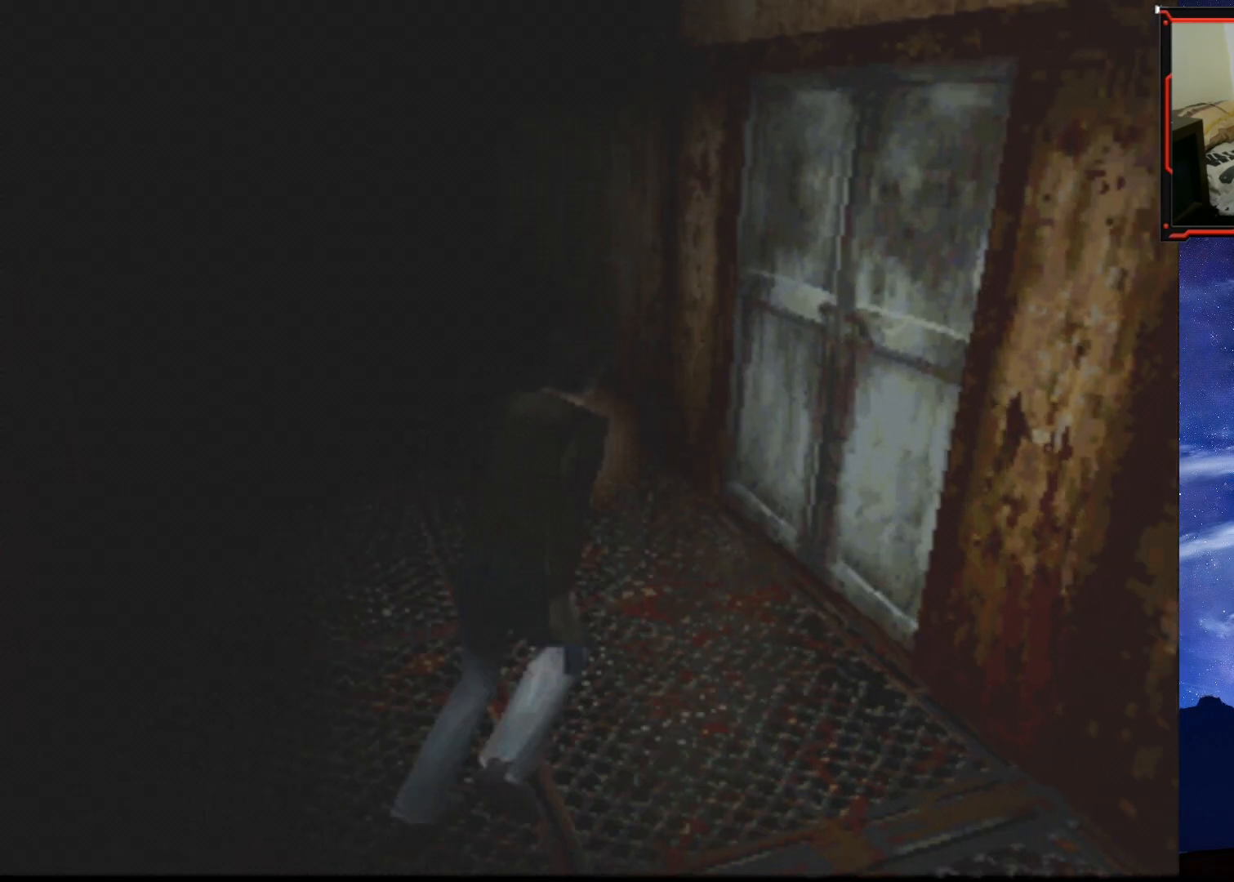
{"buttons": ["CROSS", "DPAD_UP"], "right_stick": "center", "events": [[33, "DPAD_RIGHT", "down"], [183, "DPAD_RIGHT", "up"], [333, "SQUARE", "up"], [417, "CROSS", "down"]]}
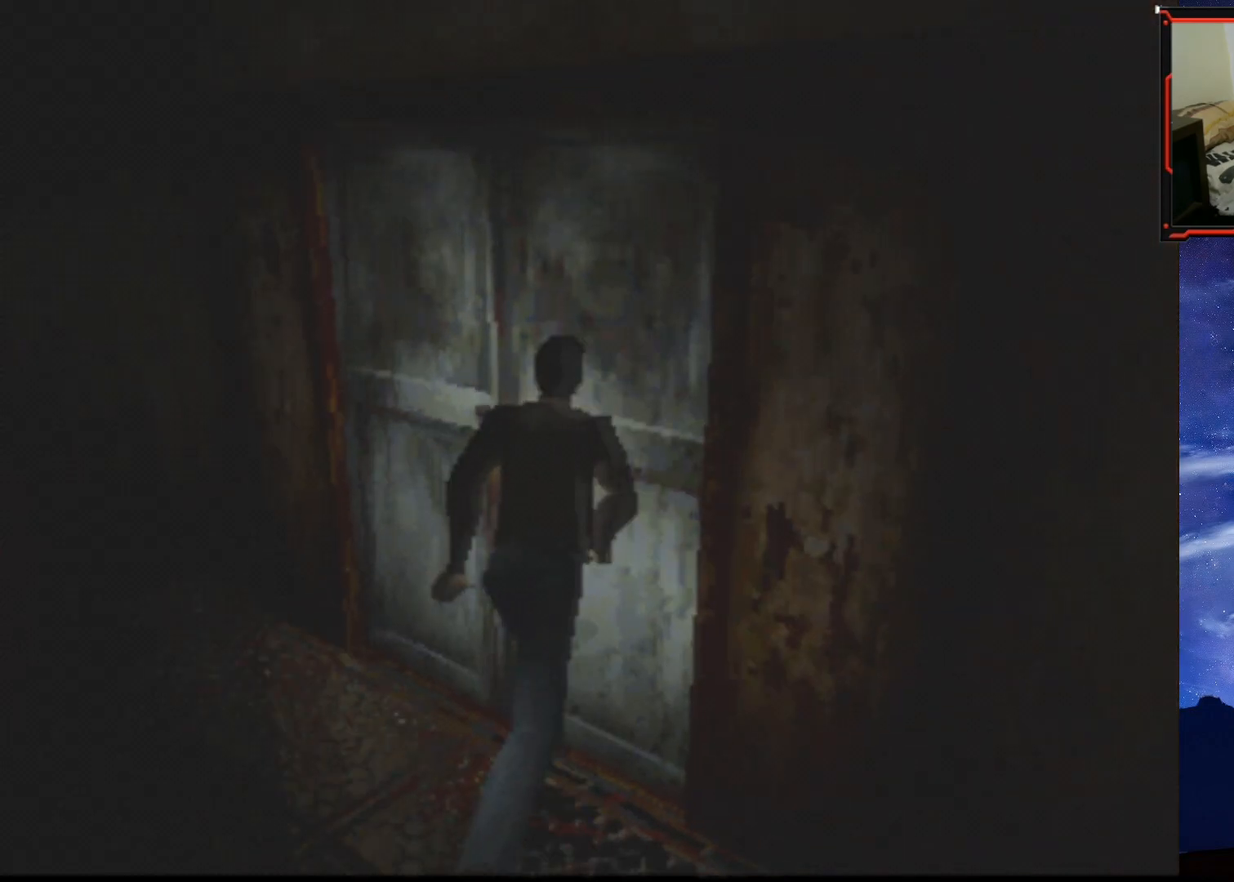
{"buttons": ["CROSS"], "right_stick": "center", "events": [[17, "DPAD_UP", "up"], [33, "CROSS", "up"], [467, "CROSS", "down"]]}
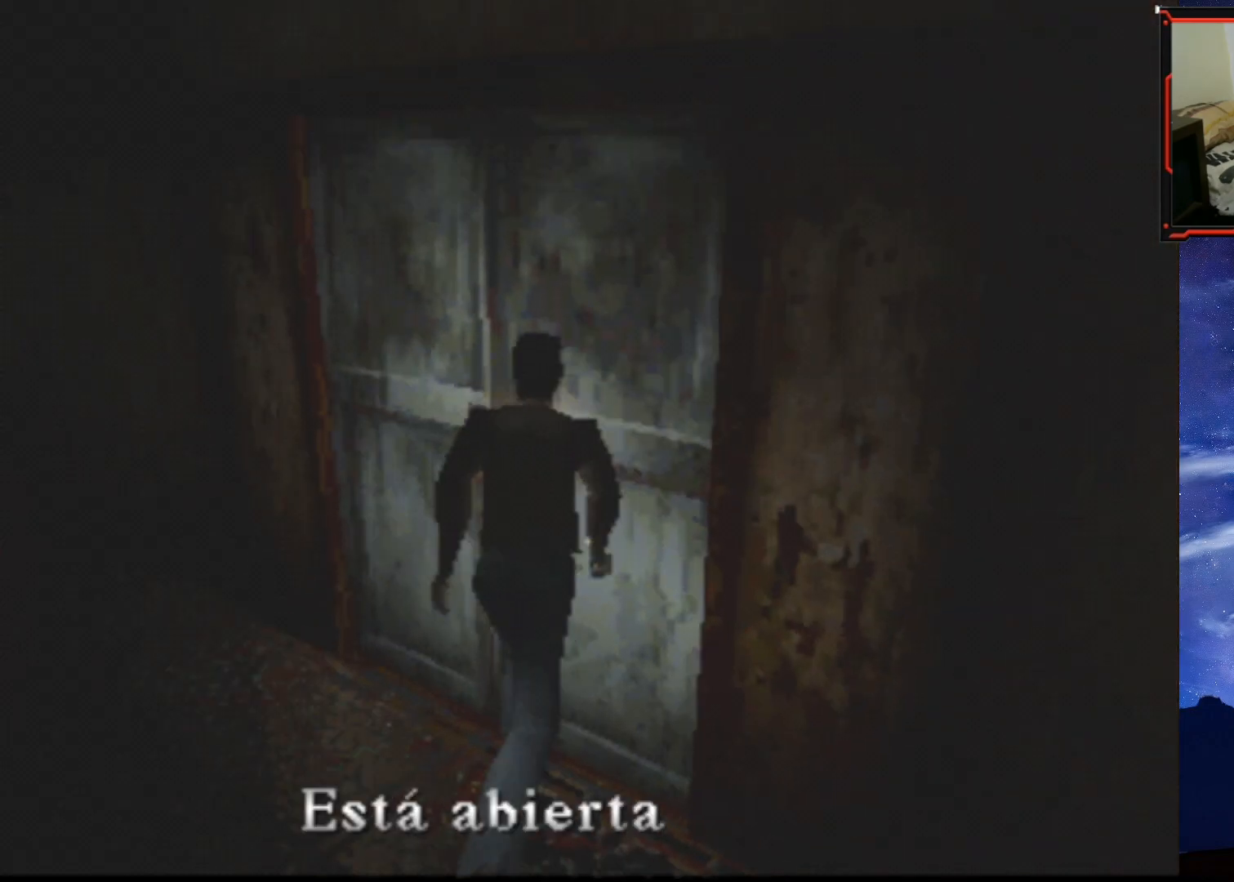
{"buttons": ["DPAD_LEFT"], "right_stick": "center", "events": [[83, "CROSS", "up"], [217, "DPAD_LEFT", "down"], [250, "CROSS", "down"], [350, "CROSS", "up"]]}
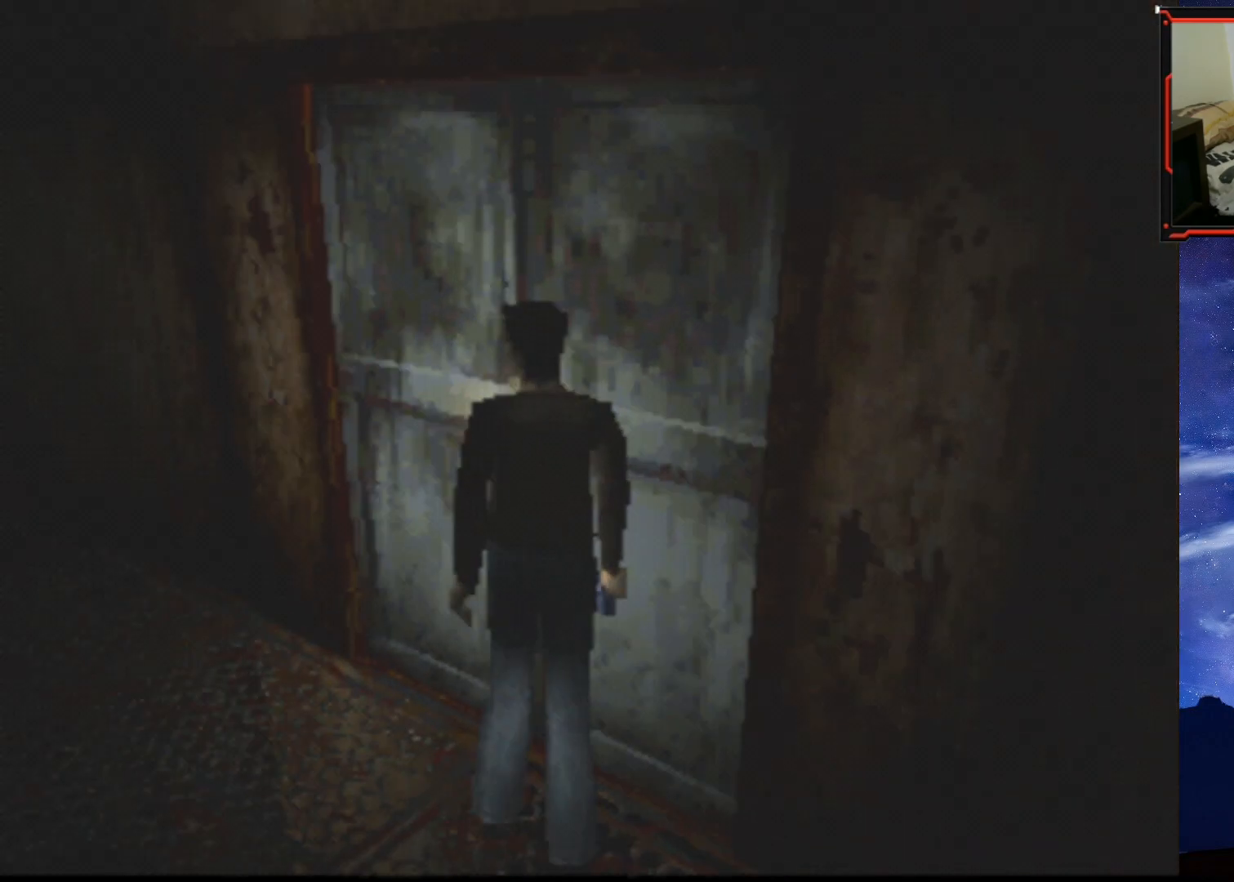
{"buttons": ["SQUARE", "DPAD_UP", "DPAD_LEFT"], "right_stick": "center", "events": [[401, "DPAD_UP", "down"], [434, "SQUARE", "down"]]}
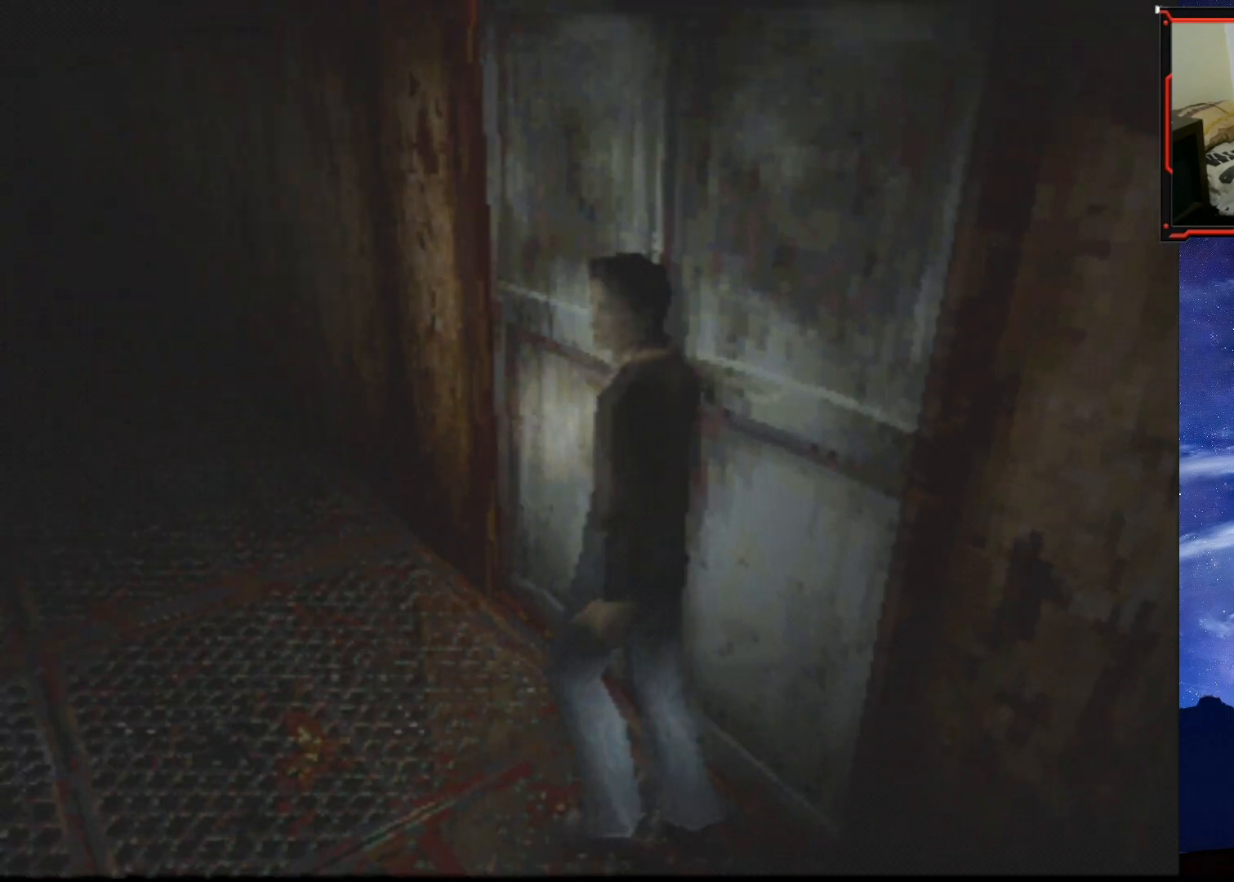
{"buttons": ["SQUARE", "DPAD_UP"], "right_stick": "center", "events": [[50, "DPAD_LEFT", "up"]]}
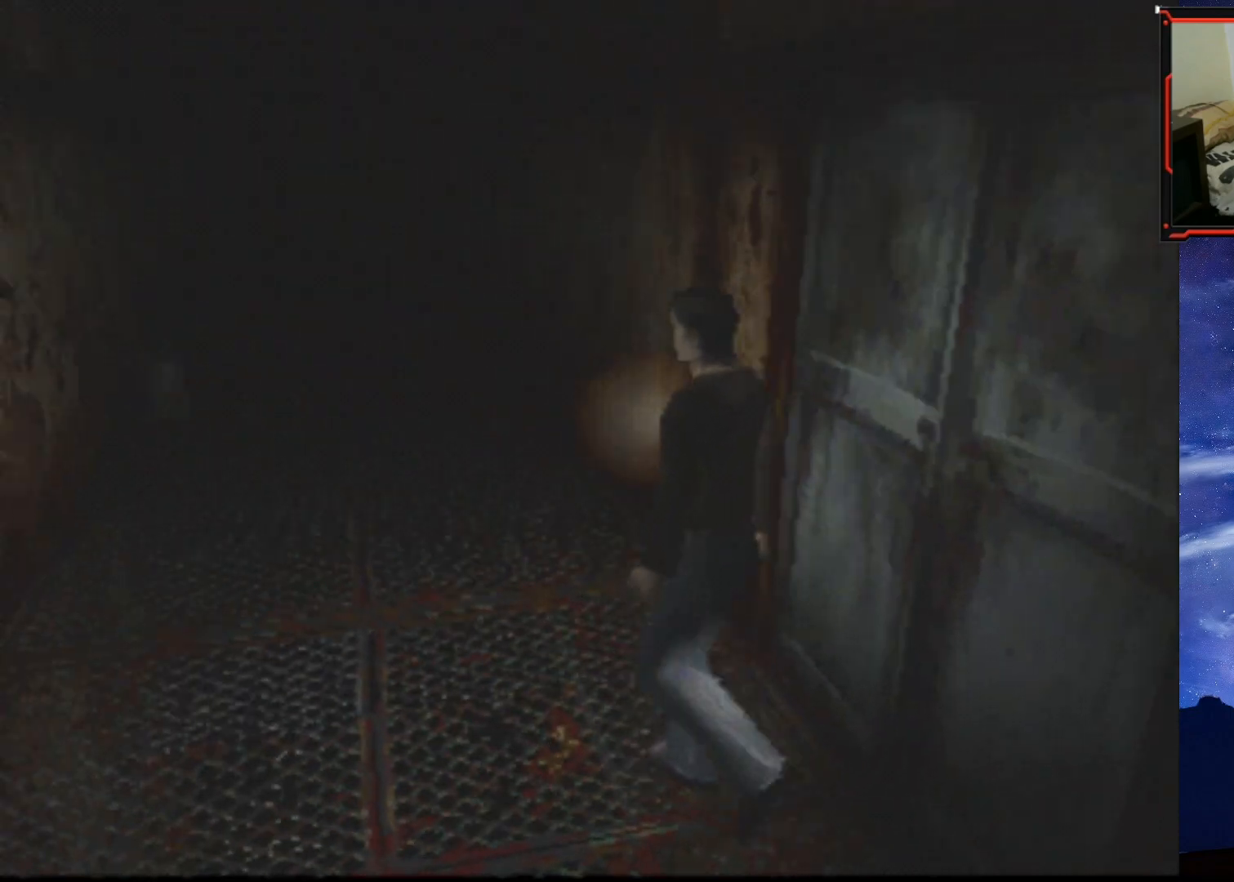
{"buttons": ["SQUARE", "DPAD_UP", "DPAD_RIGHT"], "right_stick": "center", "events": [[184, "DPAD_RIGHT", "down"]]}
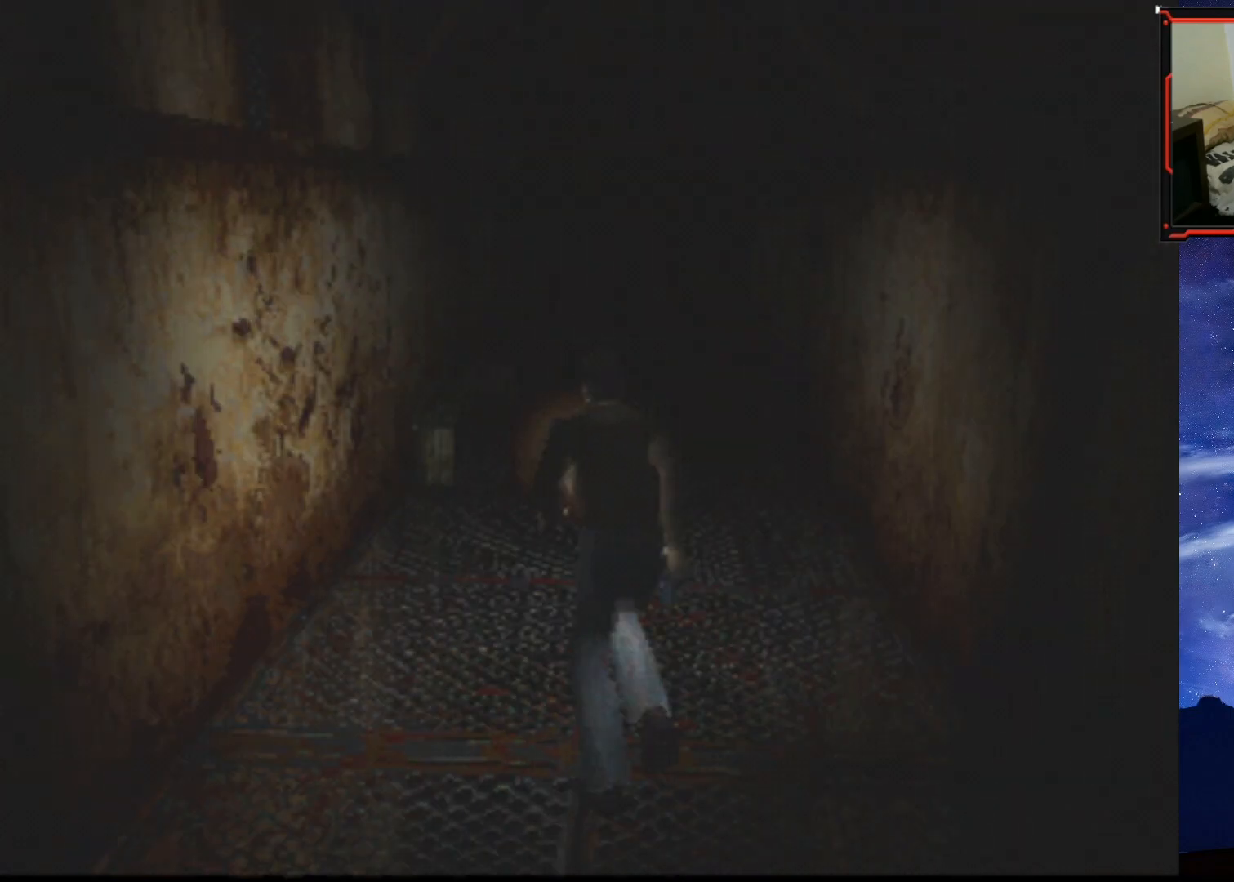
{"buttons": ["SQUARE", "DPAD_UP", "DPAD_LEFT"], "right_stick": "center", "events": [[166, "DPAD_RIGHT", "up"], [217, "DPAD_LEFT", "down"], [400, "DPAD_LEFT", "up"], [500, "DPAD_LEFT", "down"]]}
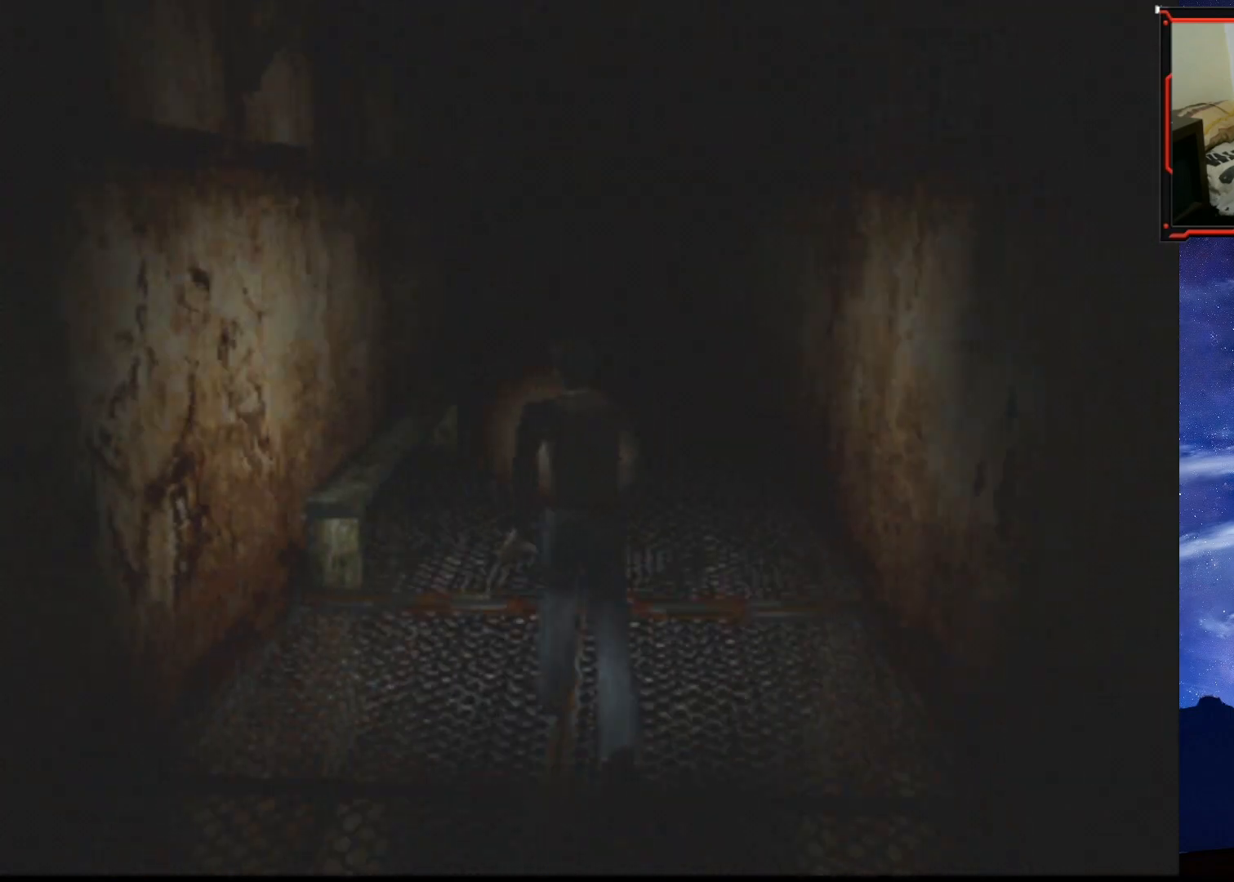
{"buttons": ["SQUARE", "DPAD_UP"], "right_stick": "center", "events": [[184, "DPAD_LEFT", "up"]]}
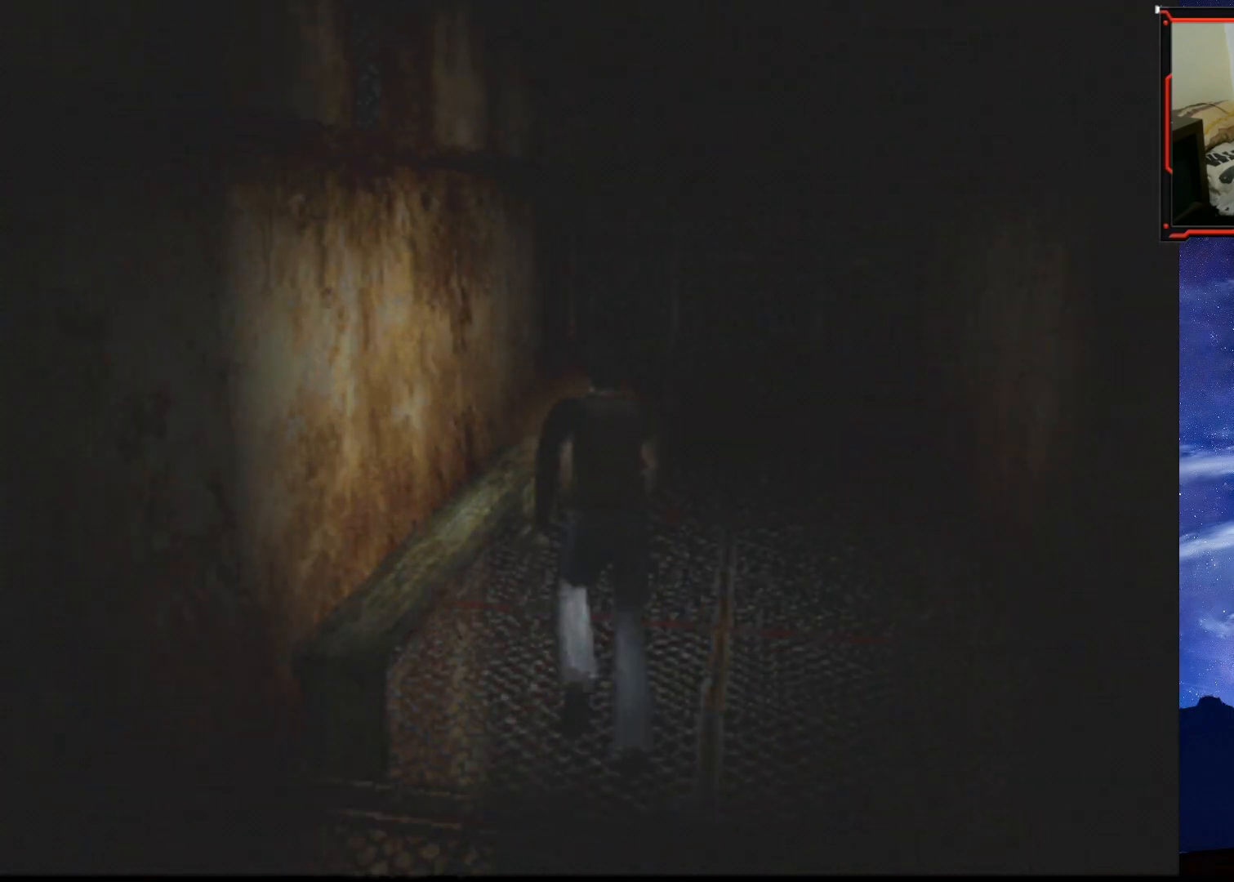
{"buttons": ["SQUARE", "DPAD_UP"], "right_stick": "center", "events": [[116, "DPAD_RIGHT", "down"], [283, "DPAD_RIGHT", "up"], [333, "DPAD_LEFT", "down"], [467, "DPAD_LEFT", "up"]]}
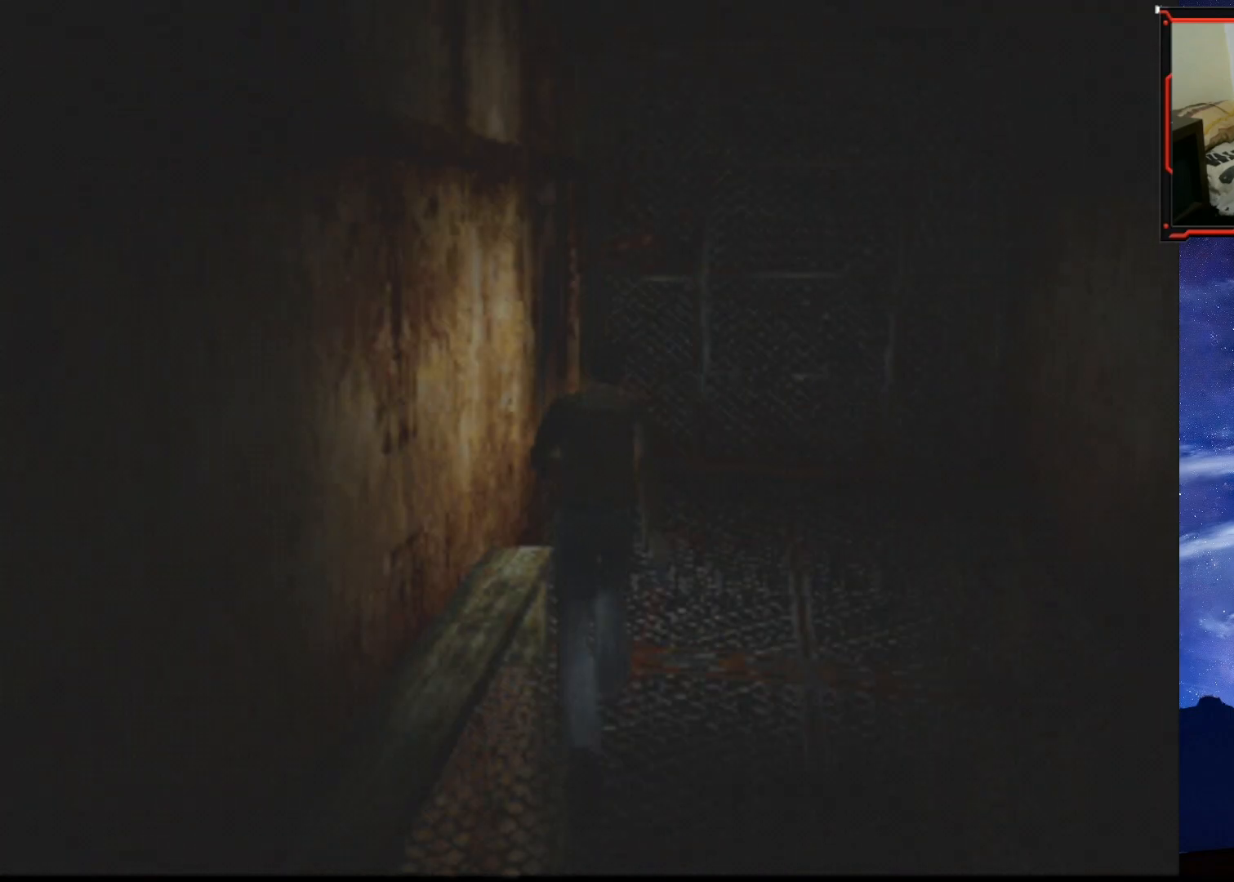
{"buttons": ["CROSS", "SQUARE", "DPAD_UP"], "right_stick": "center", "events": [[100, "DPAD_LEFT", "down"], [434, "CROSS", "down"], [451, "DPAD_LEFT", "up"]]}
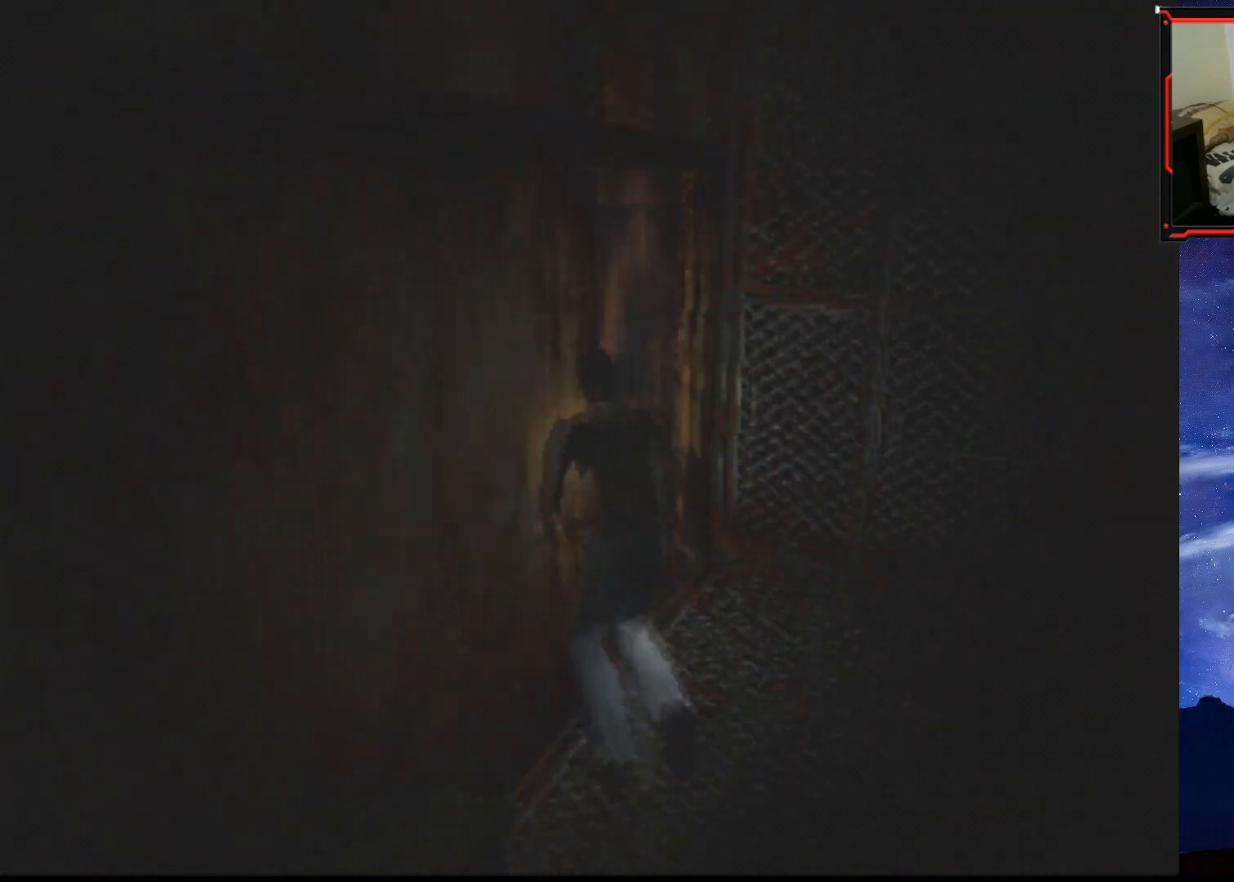
{"buttons": ["CROSS", "SQUARE", "DPAD_UP", "DPAD_LEFT"], "right_stick": "center", "events": [[100, "CROSS", "up"], [150, "CROSS", "down"], [200, "DPAD_LEFT", "down"], [300, "CROSS", "up"], [367, "CROSS", "down"]]}
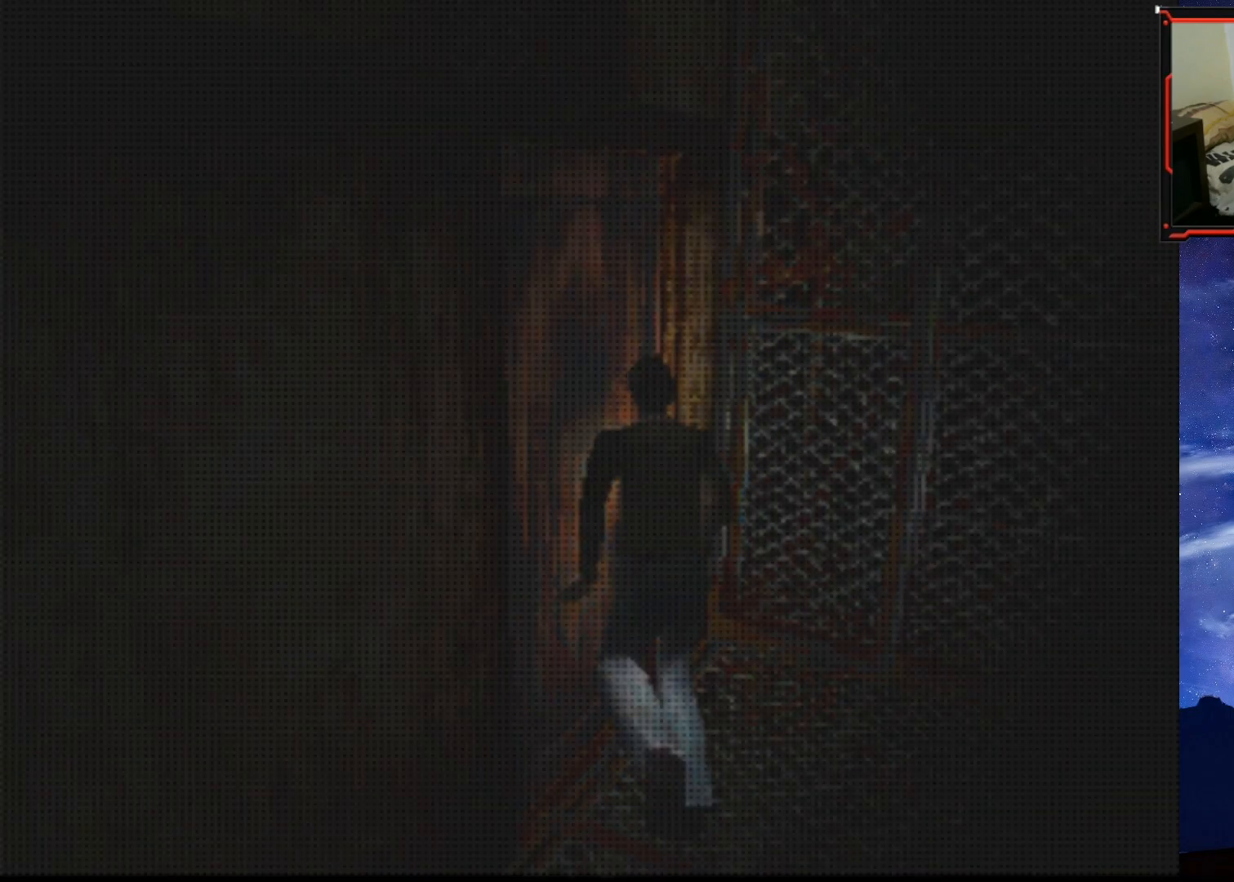
{"buttons": [], "right_stick": "center", "events": [[17, "CROSS", "up"], [34, "DPAD_LEFT", "up"], [50, "DPAD_UP", "up"], [84, "SQUARE", "up"]]}
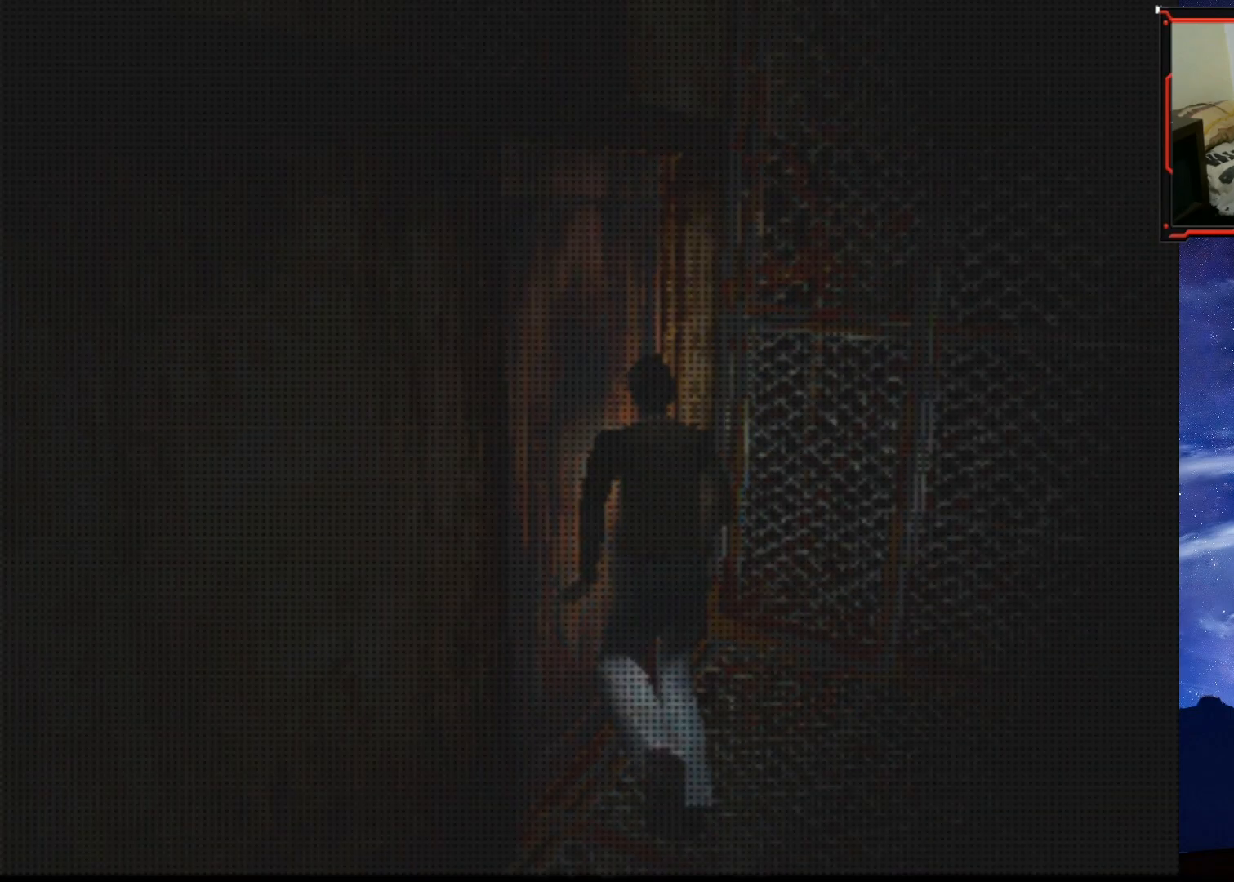
{"buttons": [], "right_stick": "center", "events": []}
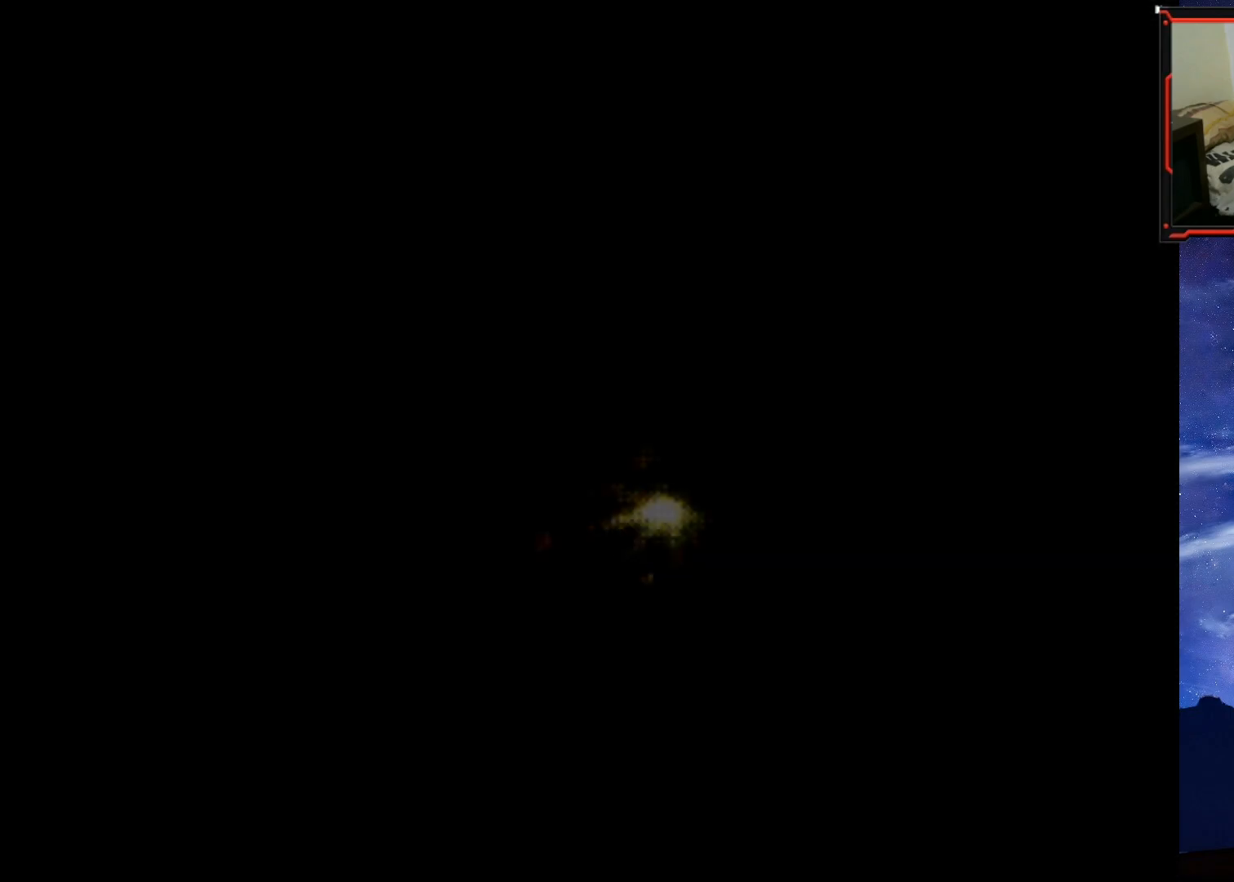
{"buttons": ["SQUARE", "DPAD_UP"], "right_stick": "center", "events": [[334, "SQUARE", "down"], [350, "DPAD_UP", "down"]]}
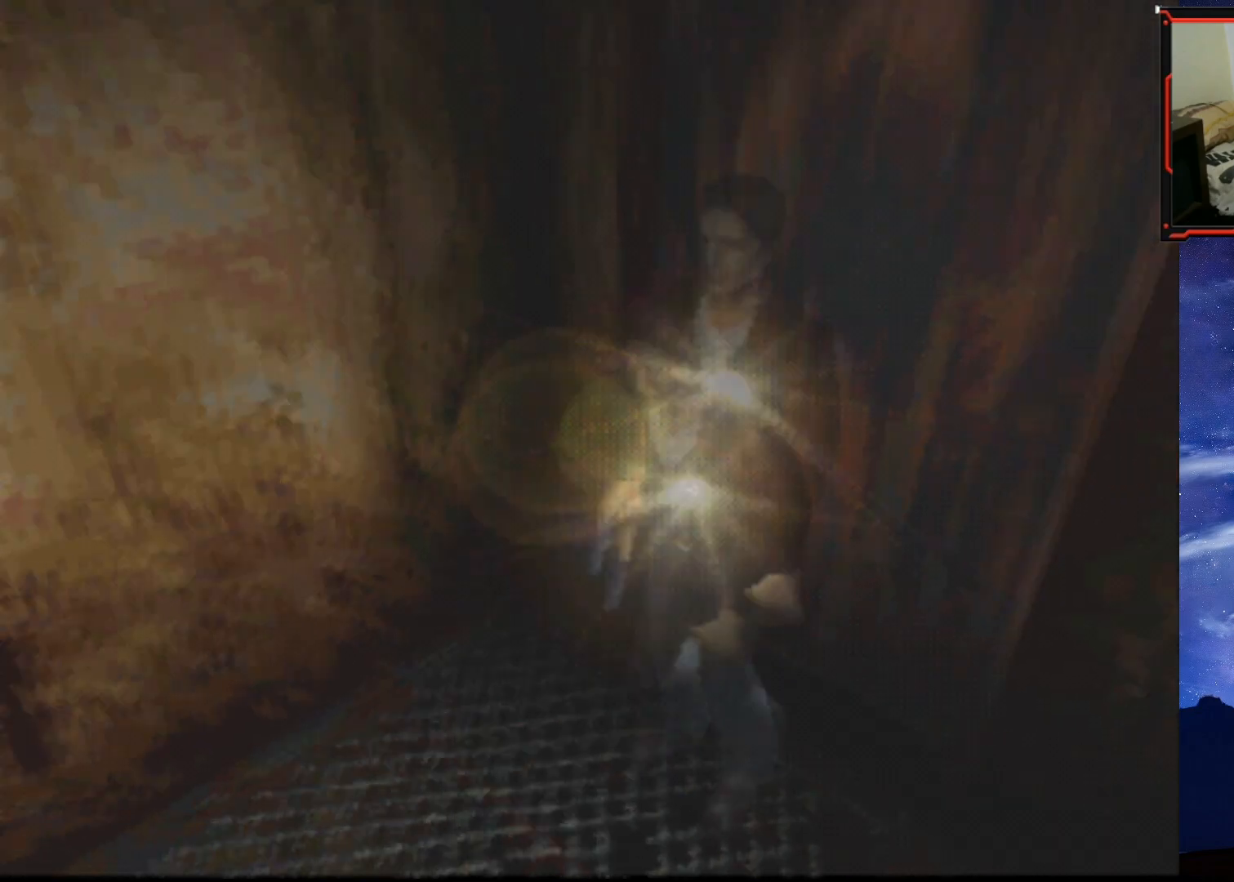
{"buttons": ["SQUARE", "DPAD_UP"], "right_stick": "center", "events": []}
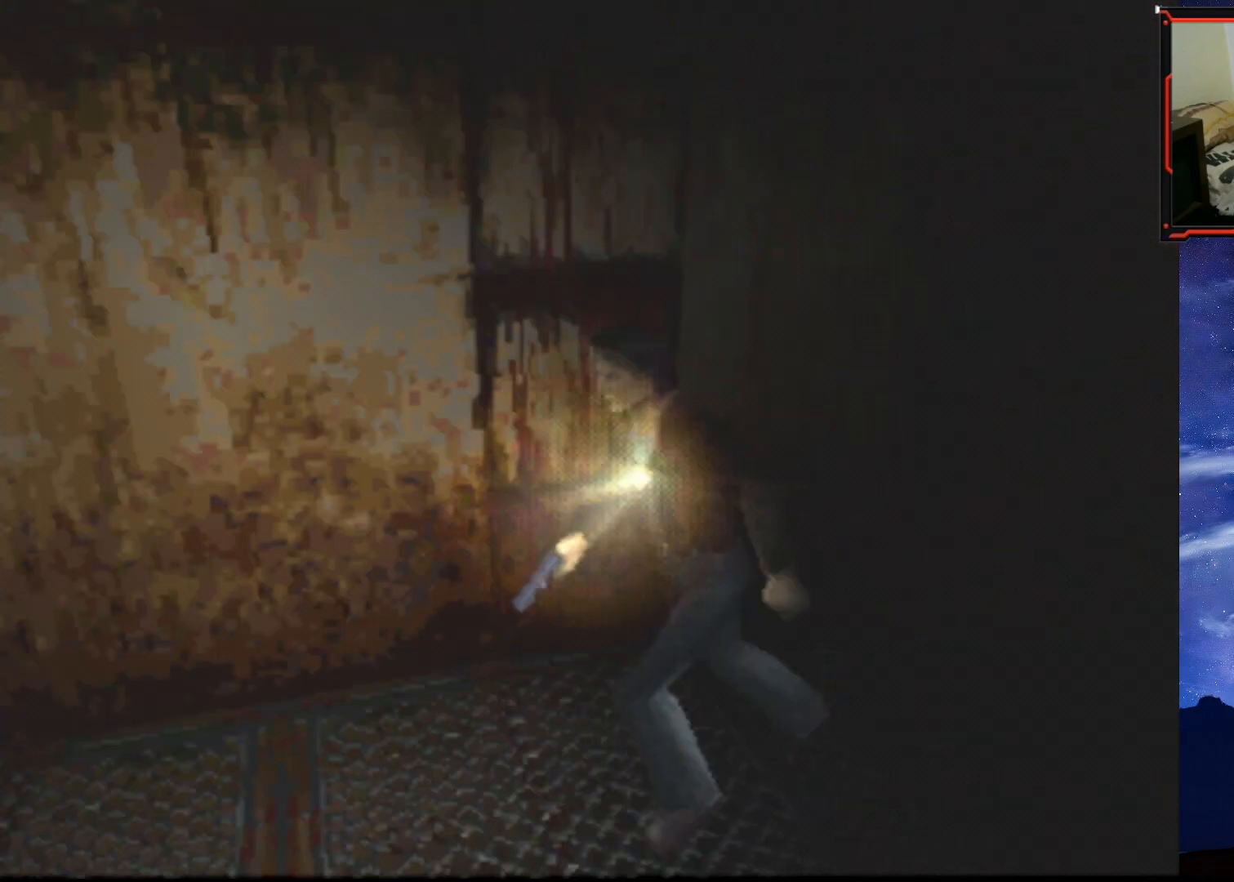
{"buttons": ["SQUARE", "DPAD_UP", "DPAD_RIGHT"], "right_stick": "center", "events": [[267, "DPAD_RIGHT", "down"]]}